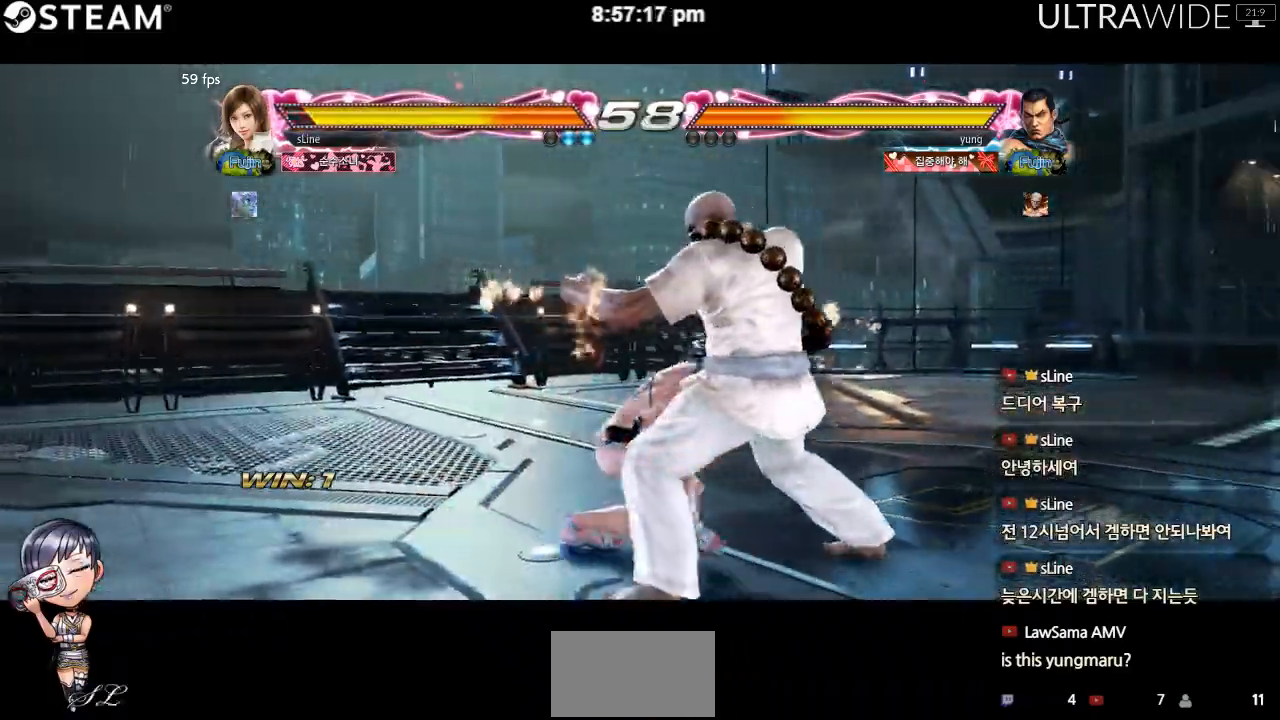
Gameplay with a controller (arcade stick); each line is a JSON object with the inputs held at the frame after it (dt_ms = milliseconds from this image to that frame). "events" lists button and stick changes between this image and that frame as [ms after this image, input, new state], when the widget could be followed in between. Not read: L3 R3 other_buttons.
{"dt_ms": 500, "buttons": [], "left_stick": "center", "events": [[250, "left_stick", "center"]]}
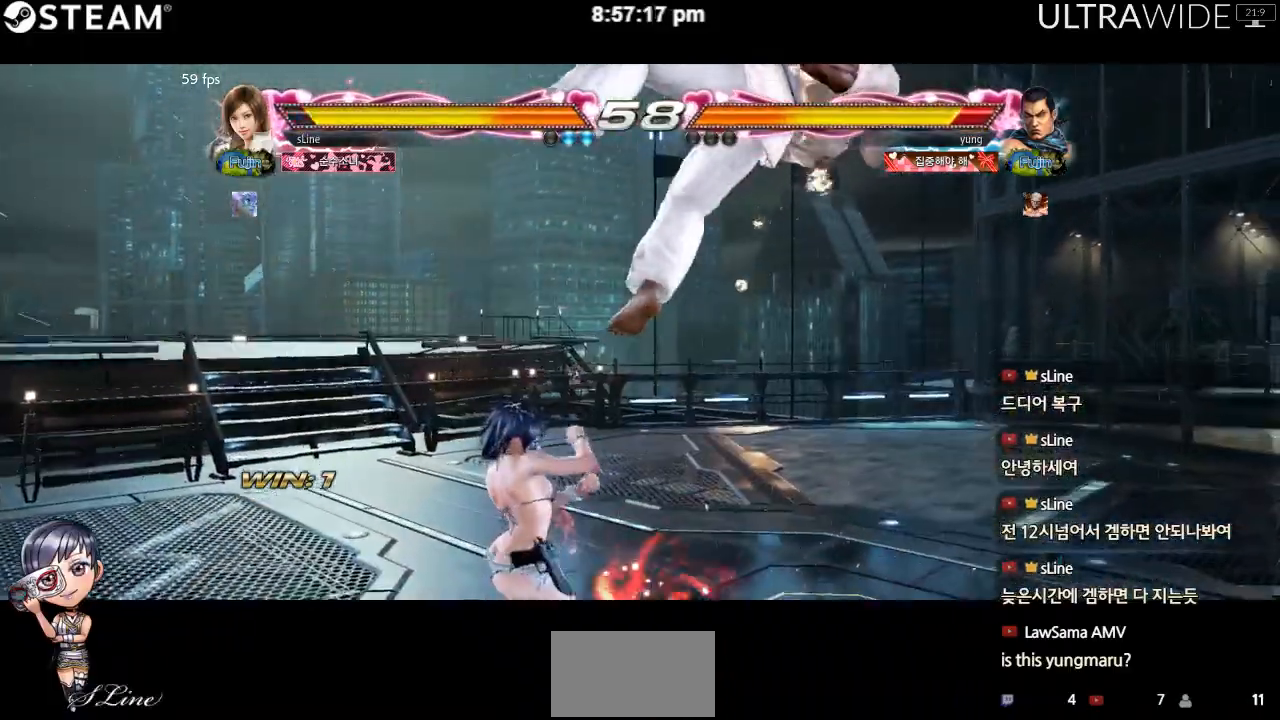
{"dt_ms": 500, "buttons": [], "left_stick": "right", "events": [[67, "left_stick", "right"], [217, "Y", "down"], [300, "Y", "up"]]}
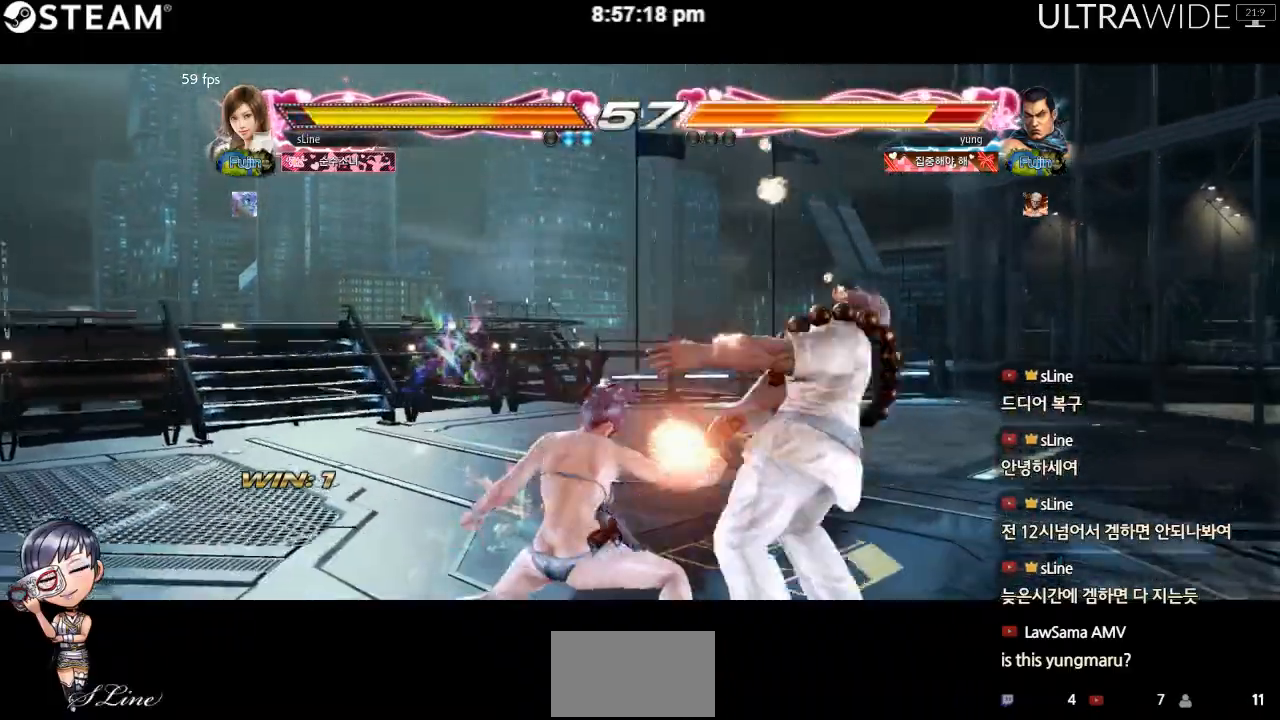
{"dt_ms": 500, "buttons": [], "left_stick": "right", "events": []}
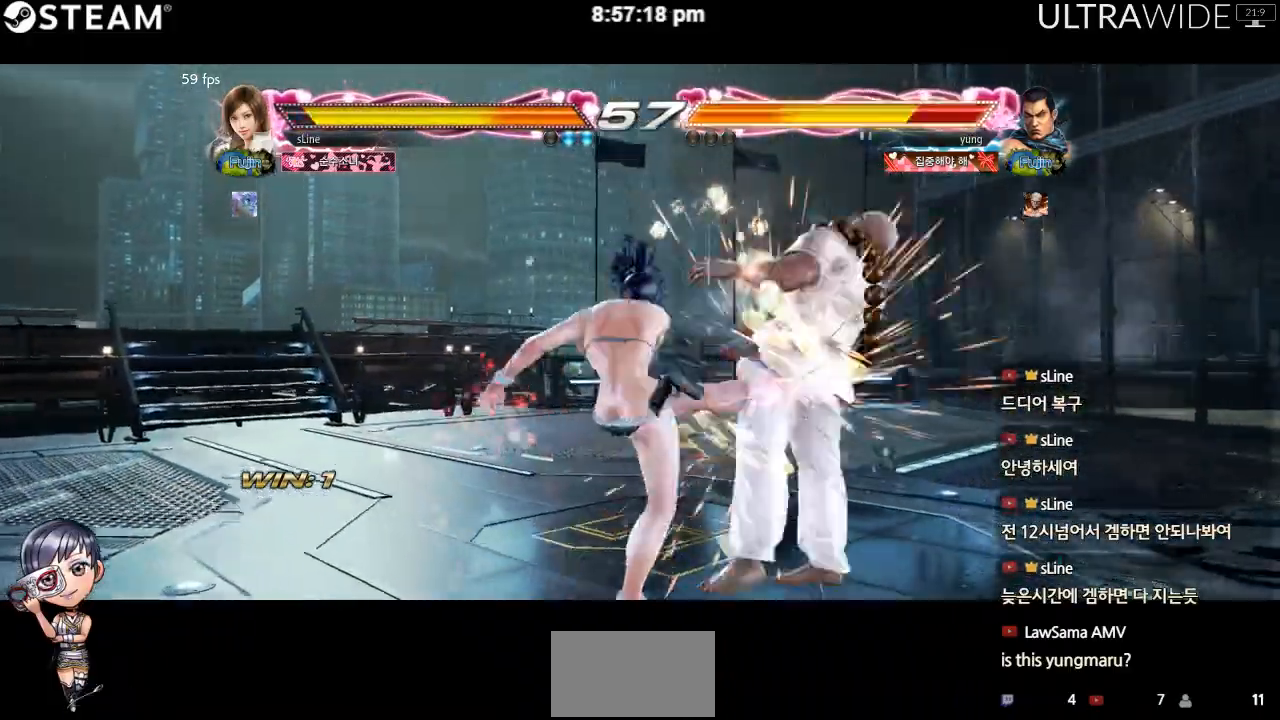
{"dt_ms": 500, "buttons": [], "left_stick": "center", "events": [[250, "left_stick", "center"]]}
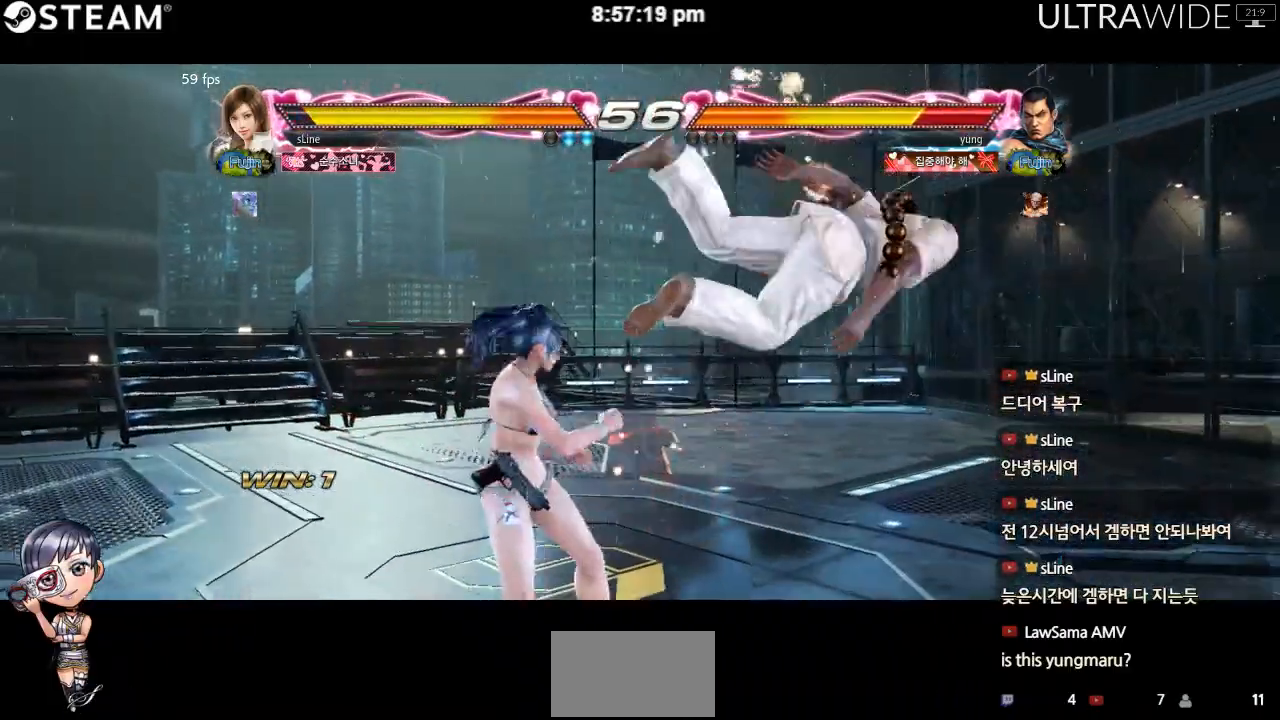
{"dt_ms": 500, "buttons": [], "left_stick": "center", "events": [[67, "Y", "down"], [167, "Y", "up"]]}
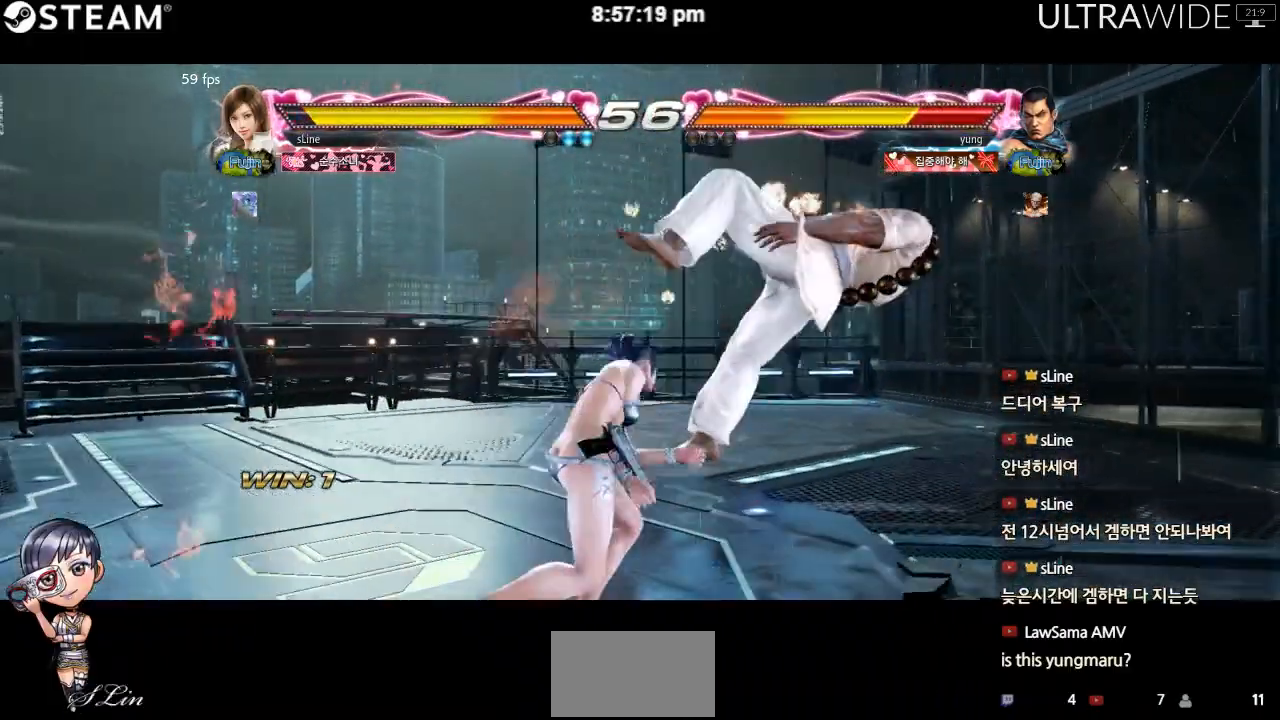
{"dt_ms": 500, "buttons": [], "left_stick": "center", "events": []}
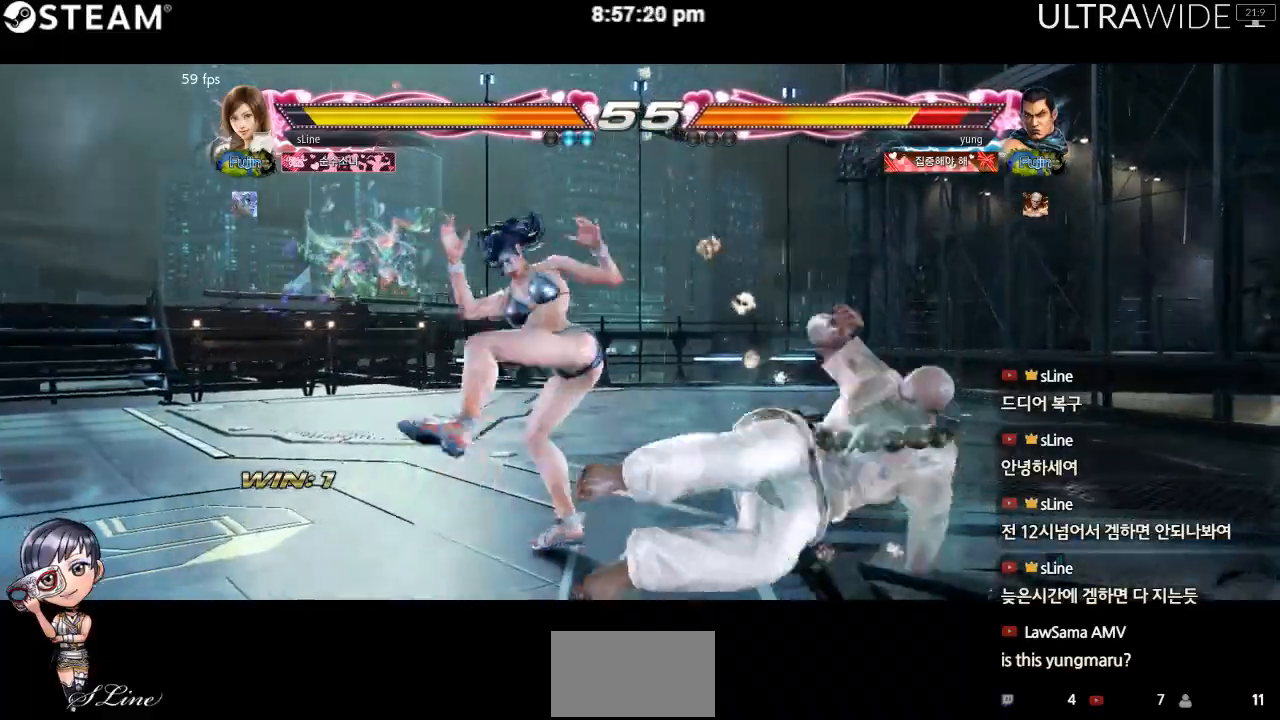
{"dt_ms": 500, "buttons": [], "left_stick": "left", "events": [[417, "left_stick", "left"]]}
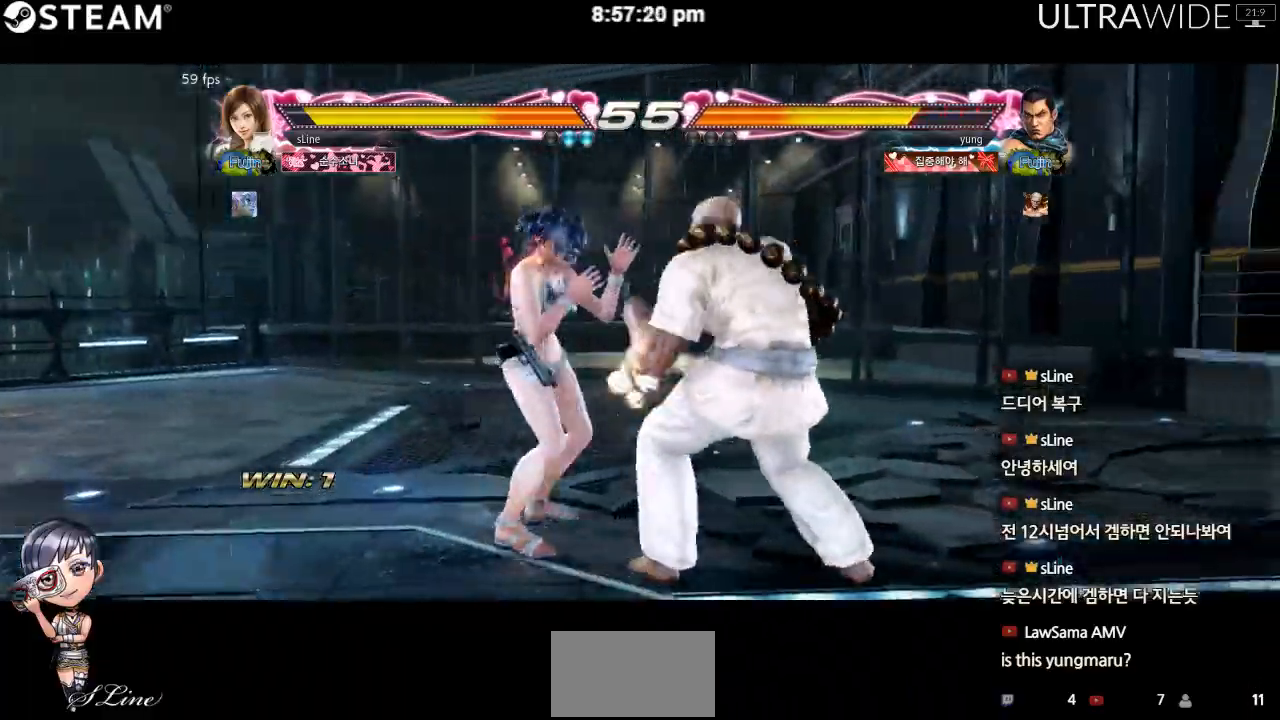
{"dt_ms": 500, "buttons": [], "left_stick": "center", "events": [[467, "left_stick", "center"]]}
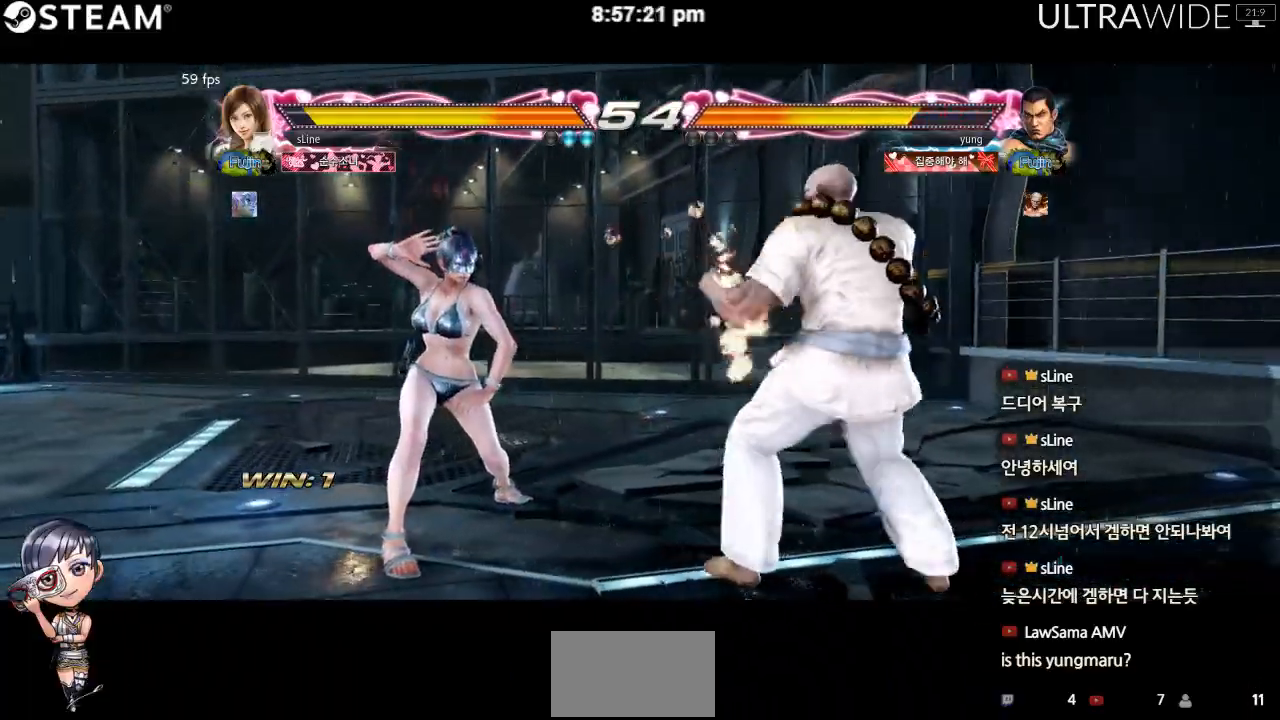
{"dt_ms": 500, "buttons": [], "left_stick": "left", "events": [[33, "left_stick", "left"]]}
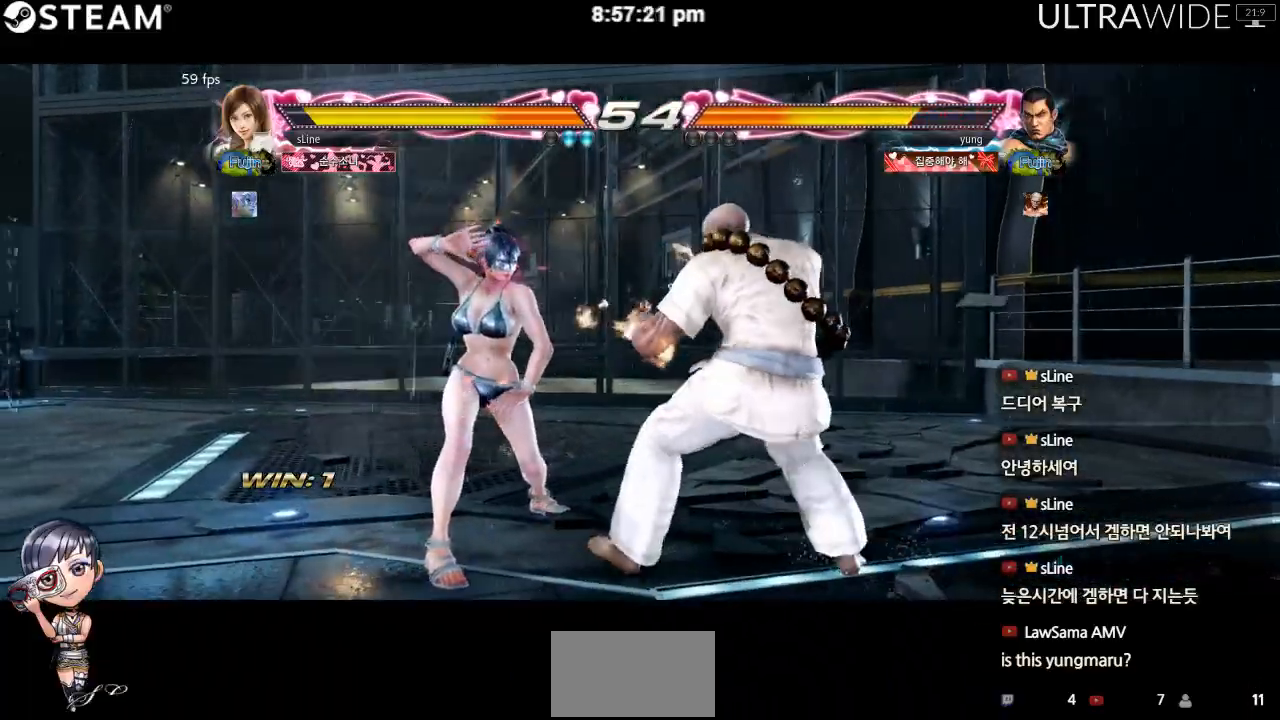
{"dt_ms": 500, "buttons": [], "left_stick": "left", "events": []}
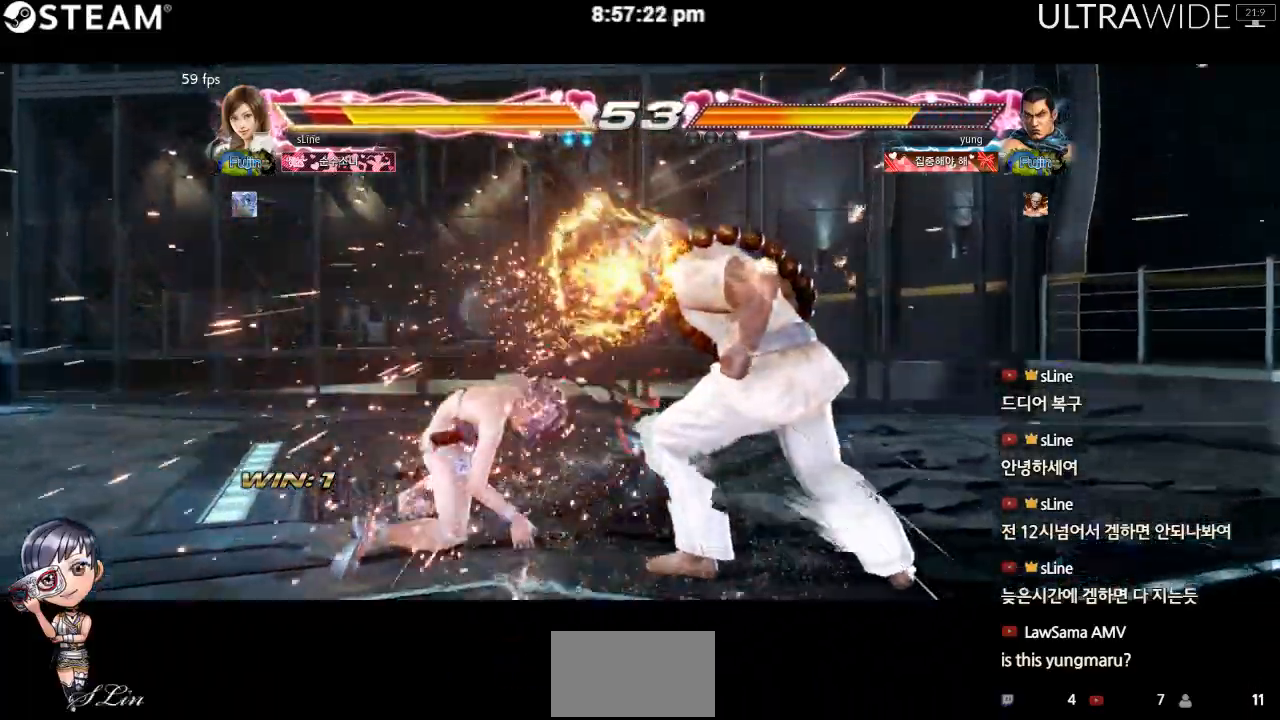
{"dt_ms": 500, "buttons": [], "left_stick": "down-left", "events": [[283, "left_stick", "down-left"]]}
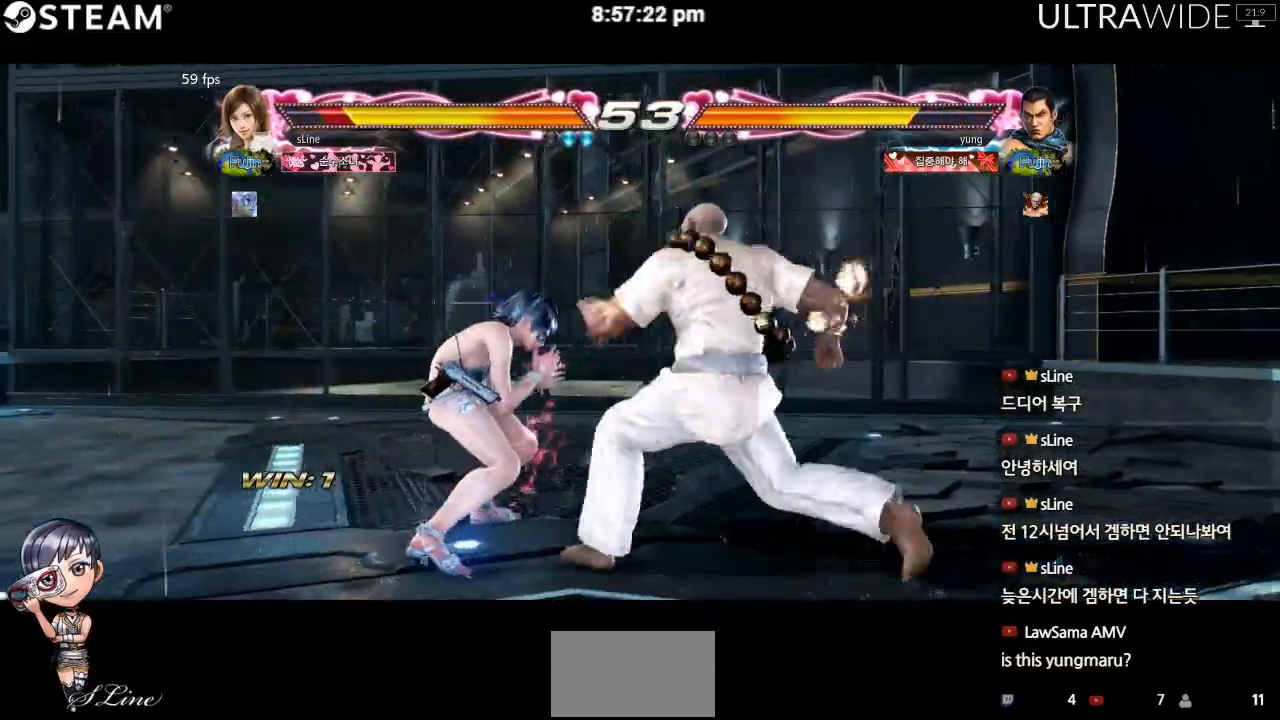
{"dt_ms": 500, "buttons": [], "left_stick": "left", "events": [[317, "left_stick", "left"]]}
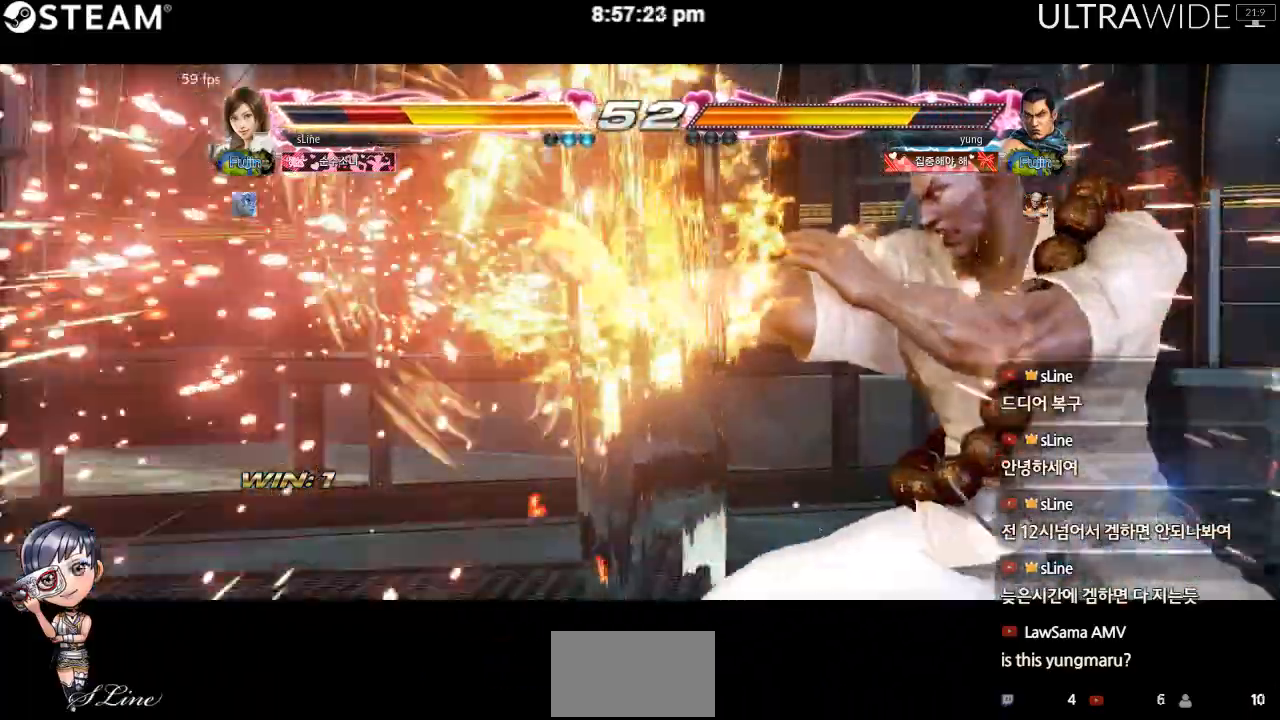
{"dt_ms": 500, "buttons": [], "left_stick": "center"}
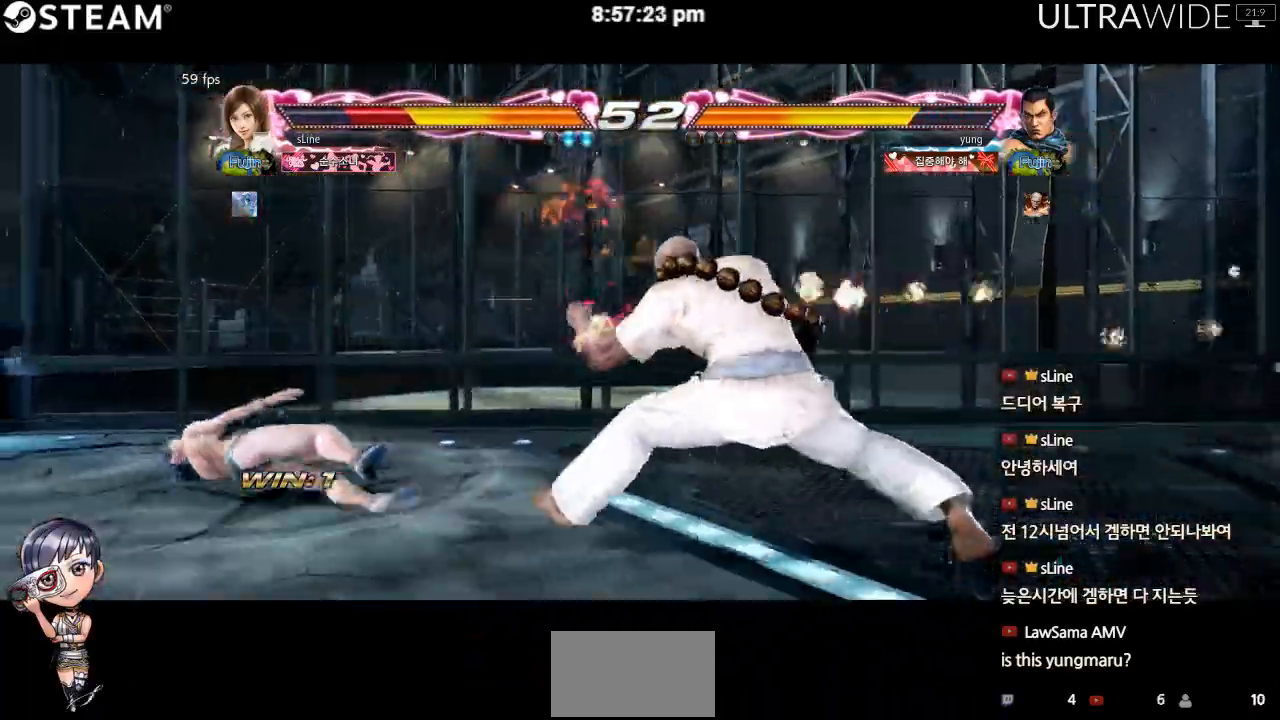
{"dt_ms": 500, "buttons": [], "left_stick": "center", "events": []}
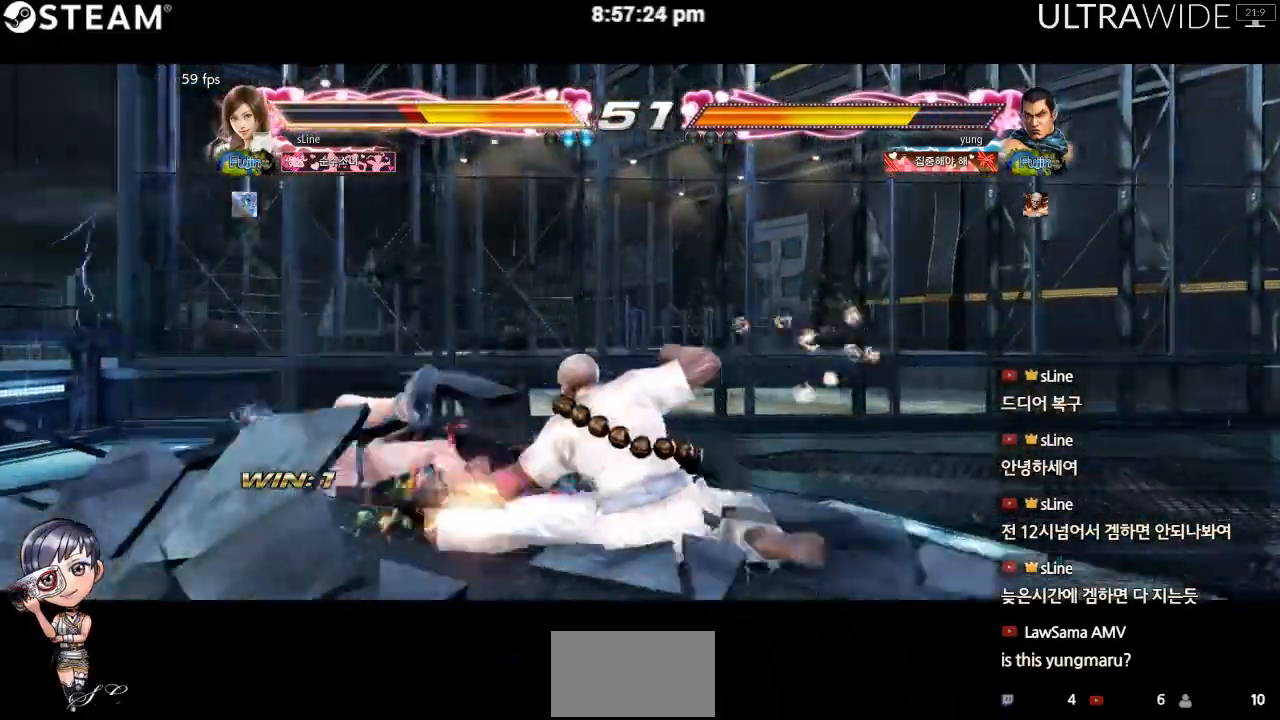
{"dt_ms": 500, "buttons": [], "left_stick": "center"}
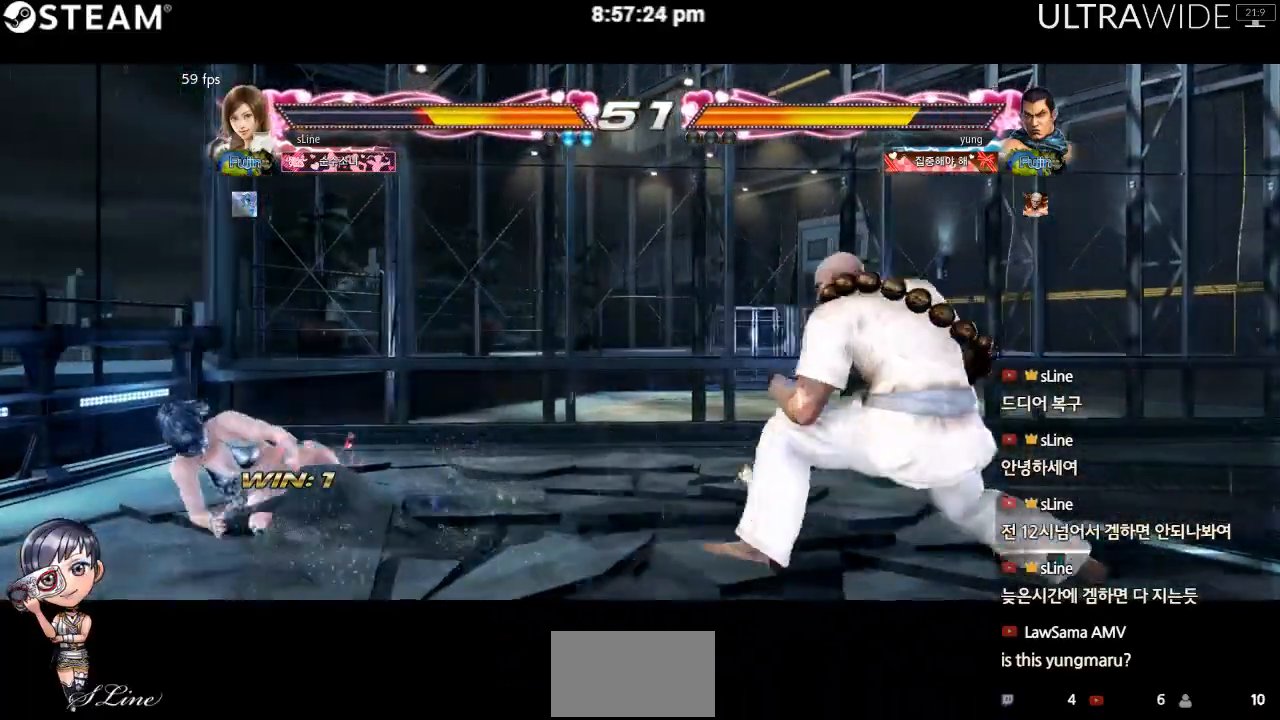
{"dt_ms": 500, "buttons": [], "left_stick": "center"}
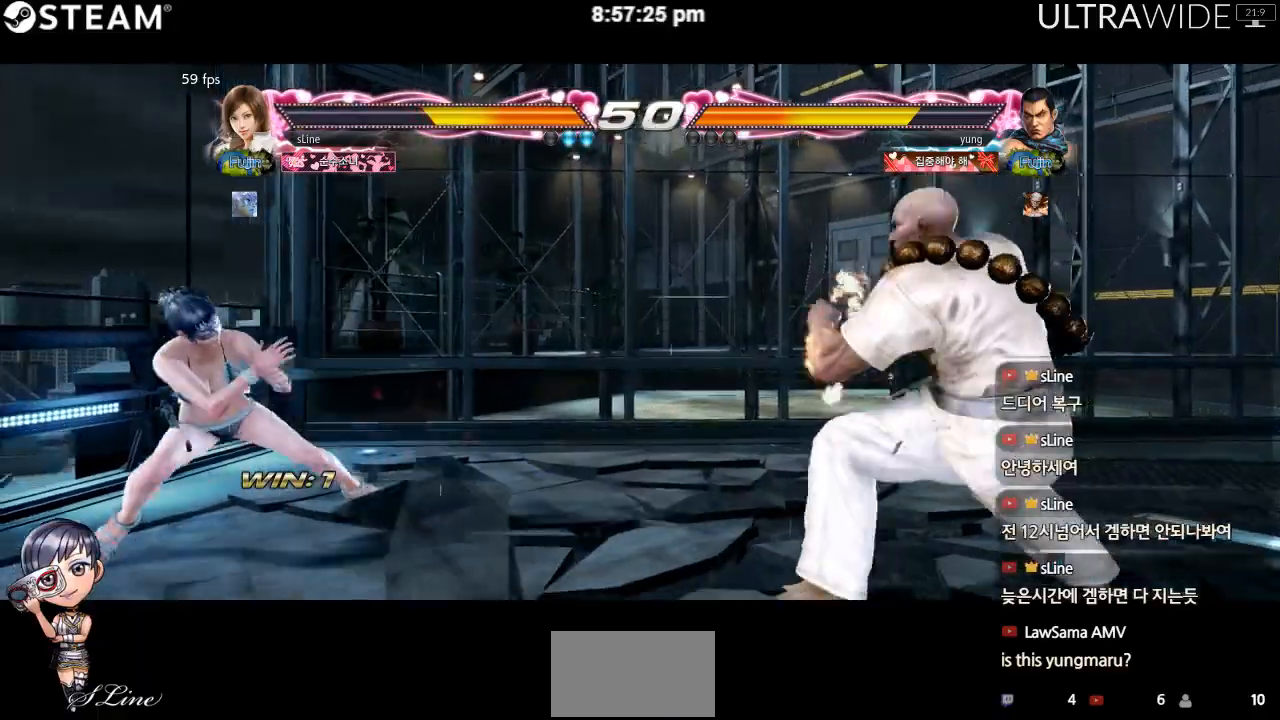
{"dt_ms": 1000, "buttons": [], "left_stick": "right"}
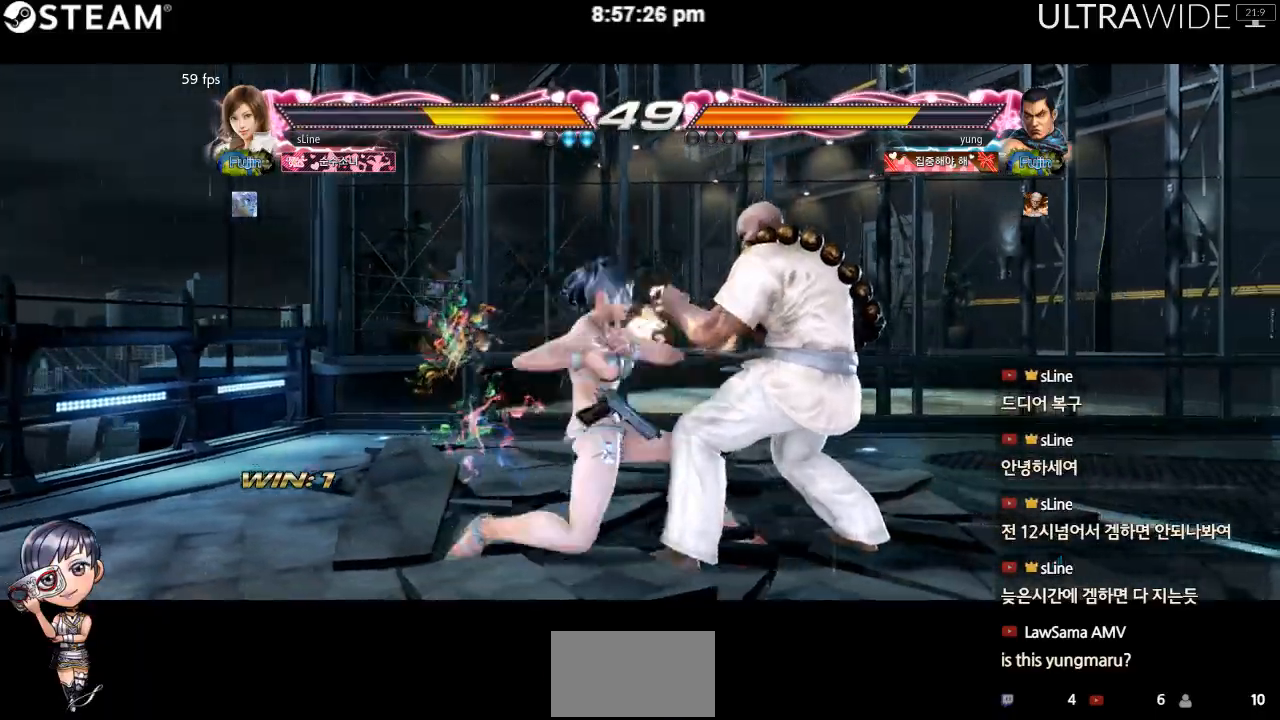
{"dt_ms": 500, "buttons": [], "left_stick": "left", "events": [[133, "left_stick", "left"]]}
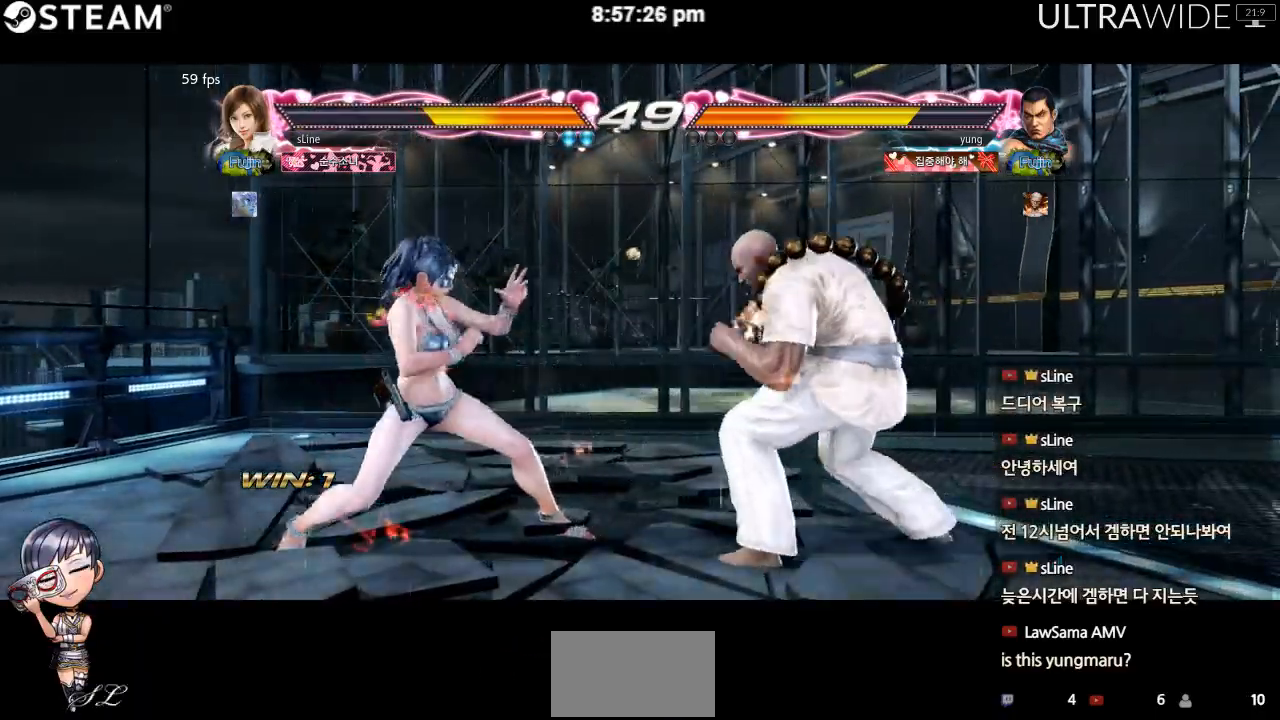
{"dt_ms": 500, "buttons": [], "left_stick": "center", "events": [[433, "left_stick", "center"]]}
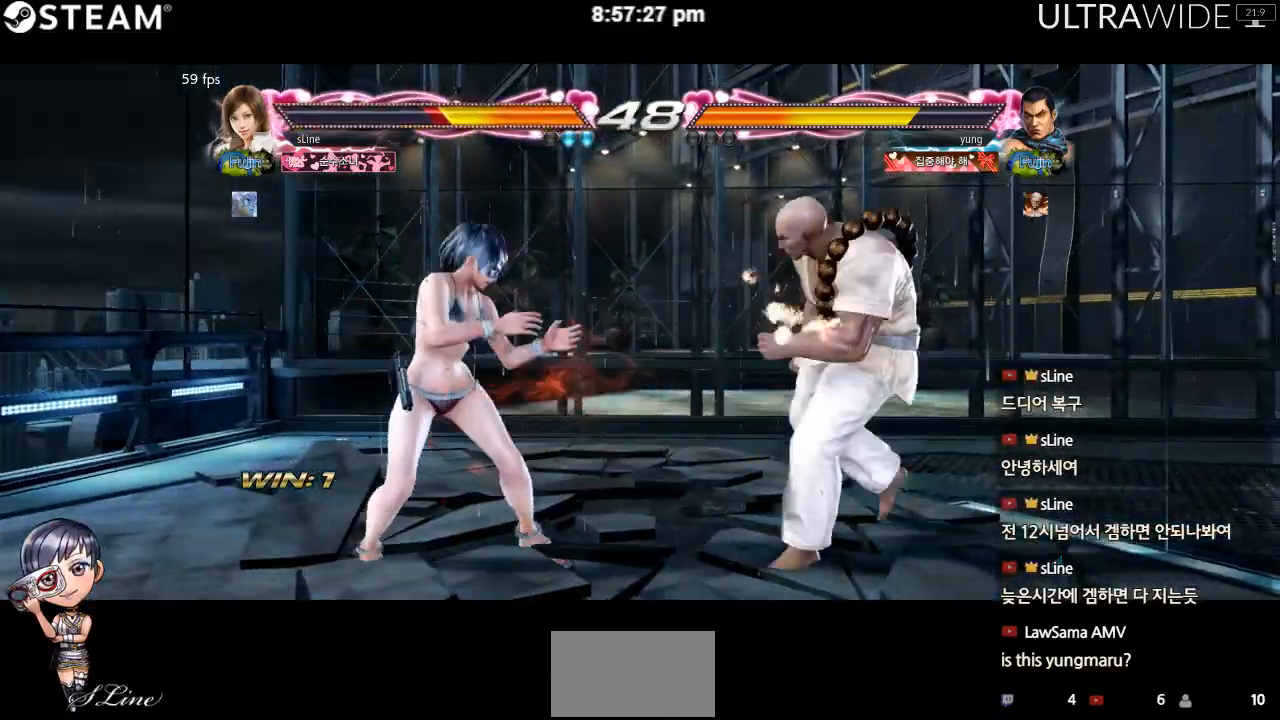
{"dt_ms": 1000, "buttons": [], "left_stick": "left"}
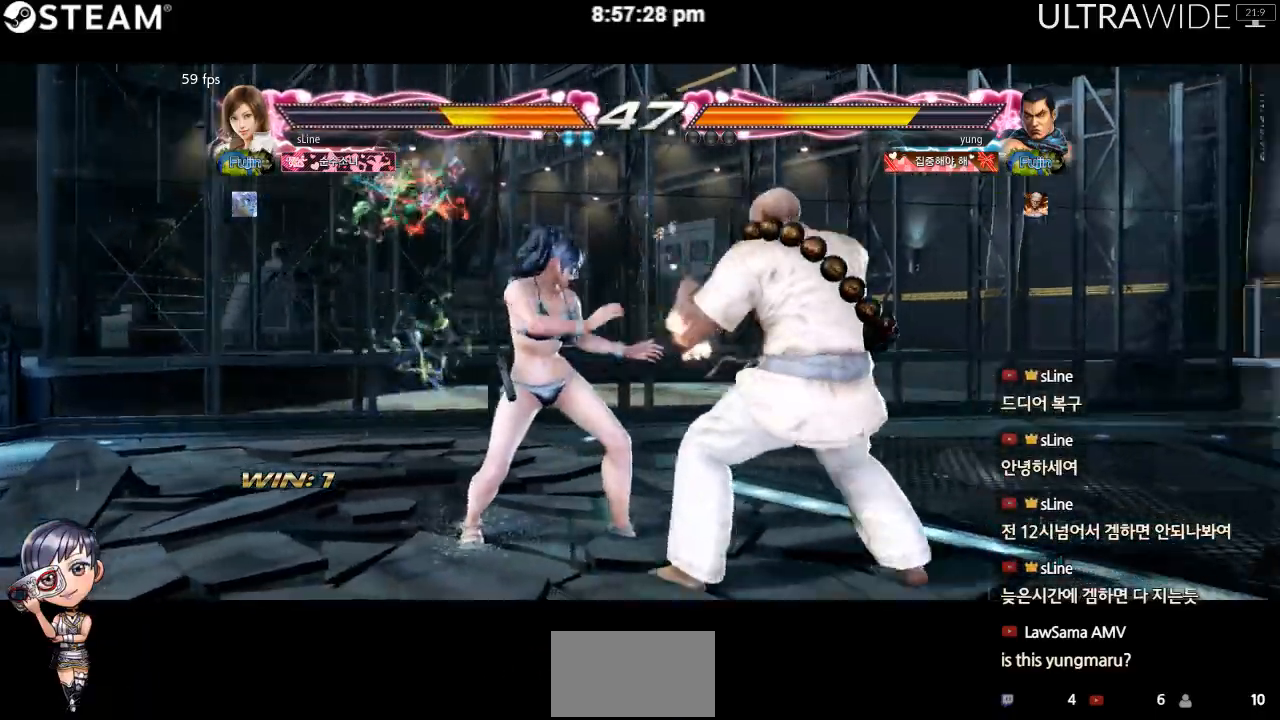
{"dt_ms": 500, "buttons": [], "left_stick": "left", "events": []}
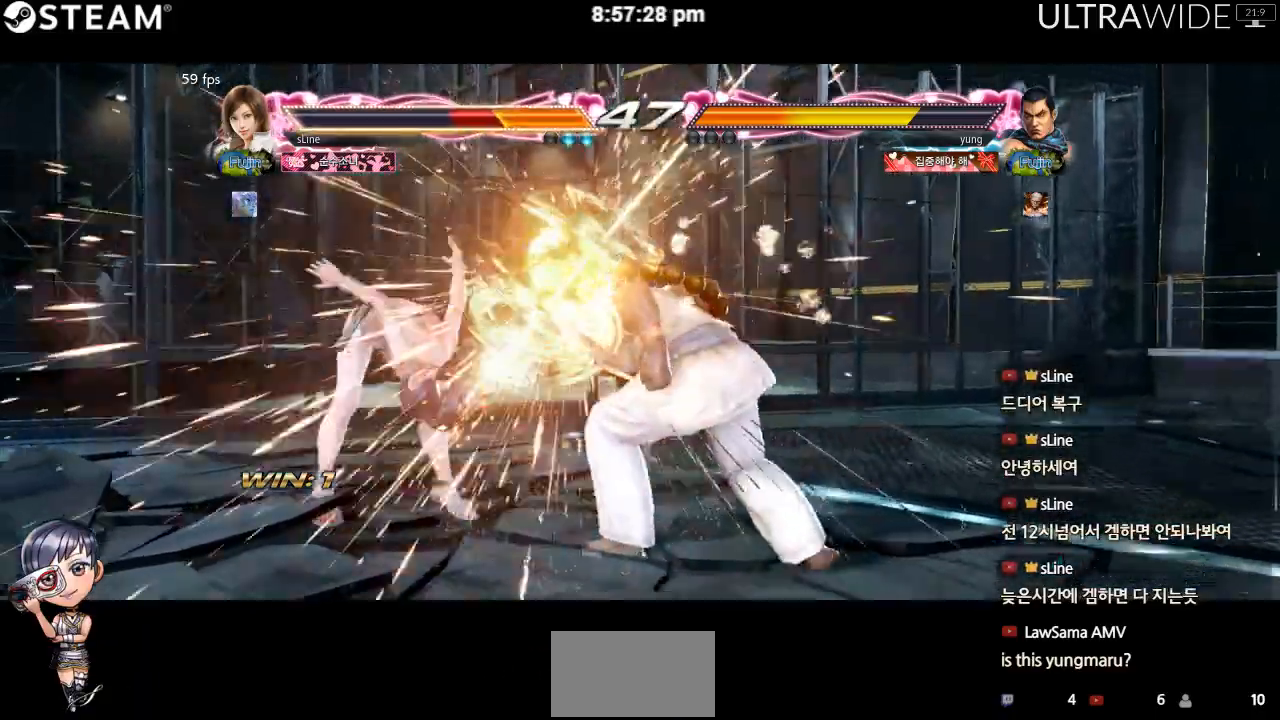
{"dt_ms": 1000, "buttons": [], "left_stick": "center"}
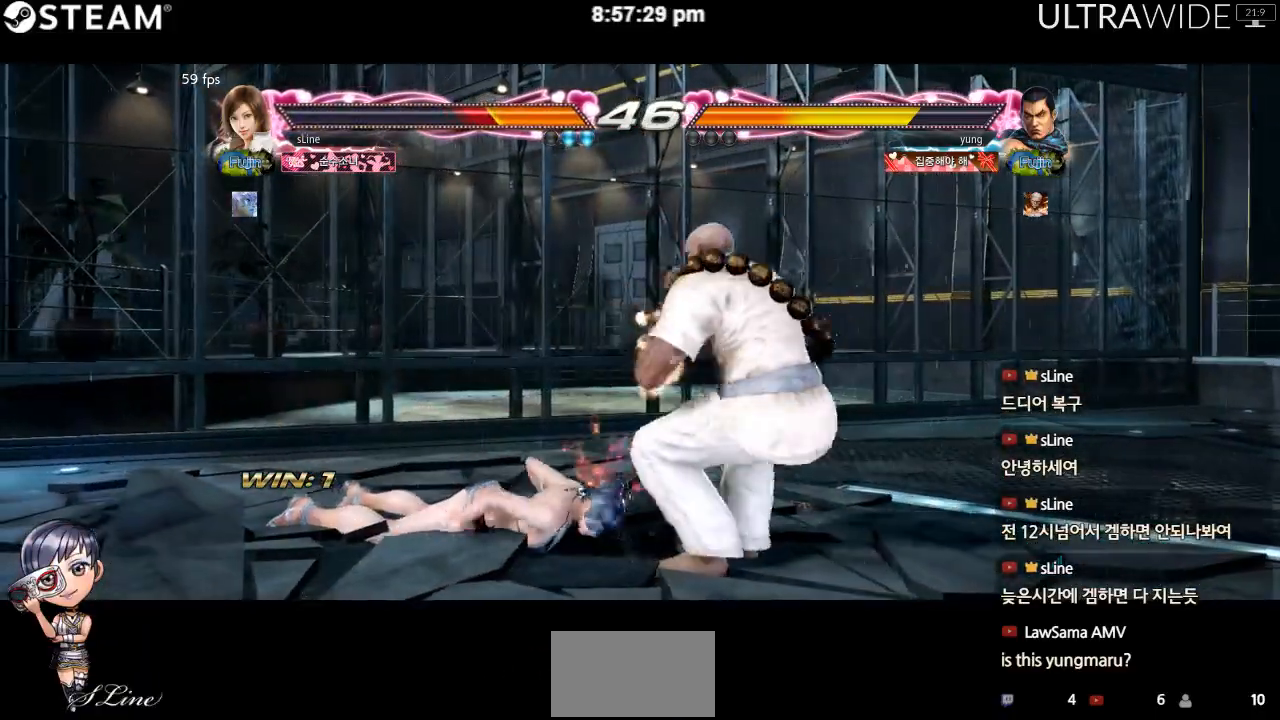
{"dt_ms": 1000, "buttons": [], "left_stick": "center"}